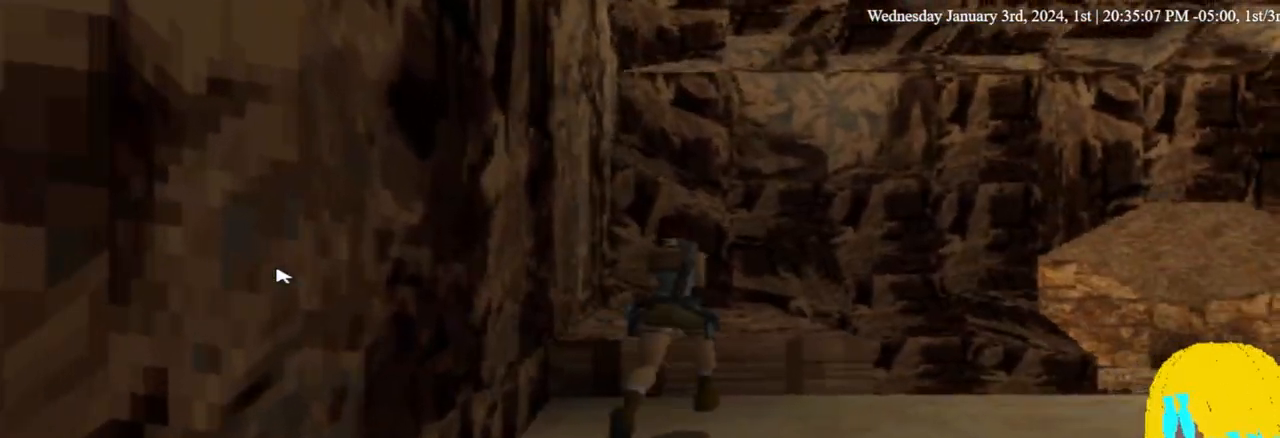
Gameplay with a controller (PlayStation layout); each line is a JSON object with the inputs held at the frame after it. "events" lists button and stick changes between this image and that frame as [ms after this image, input, new state], when the widget could be followed in between. Not read: R1.
{"buttons": ["DPAD_UP"], "left_stick": "center", "right_stick": "center", "events": [[333, "DPAD_LEFT", "up"]]}
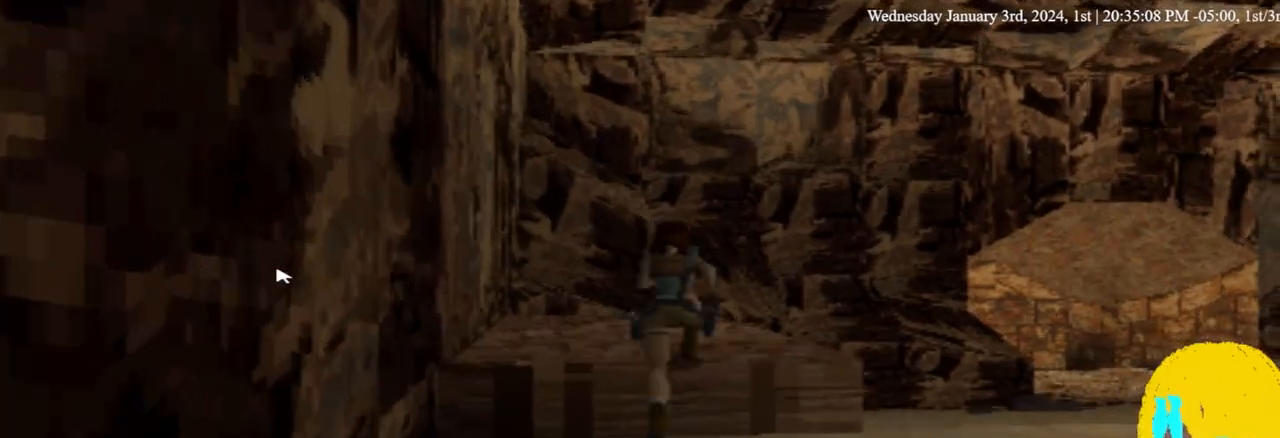
{"buttons": ["TRIANGLE", "DPAD_UP"], "left_stick": "center", "right_stick": "center", "events": [[33, "DPAD_RIGHT", "down"], [467, "DPAD_RIGHT", "up"], [500, "TRIANGLE", "down"]]}
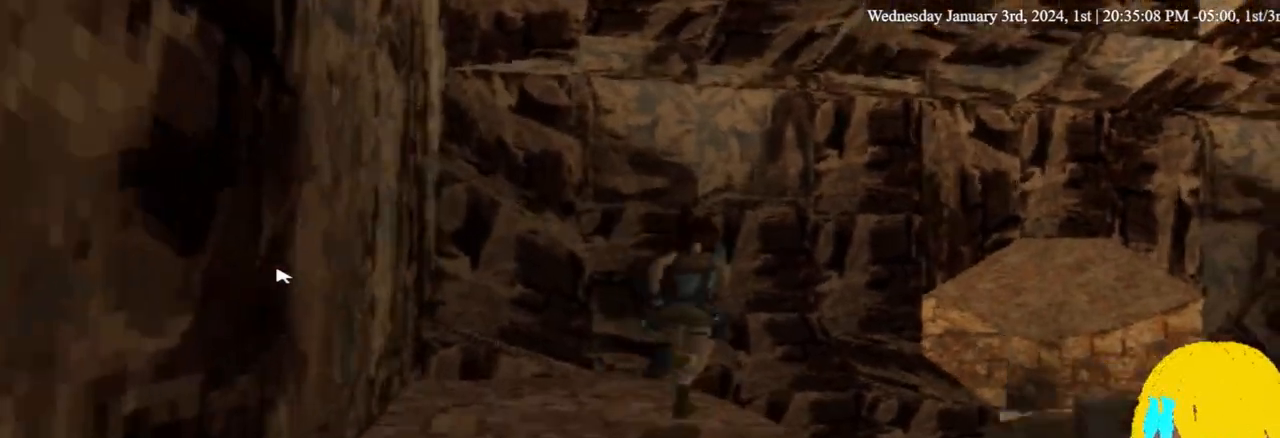
{"buttons": ["DPAD_UP"], "left_stick": "center", "right_stick": "center", "events": [[100, "TRIANGLE", "up"]]}
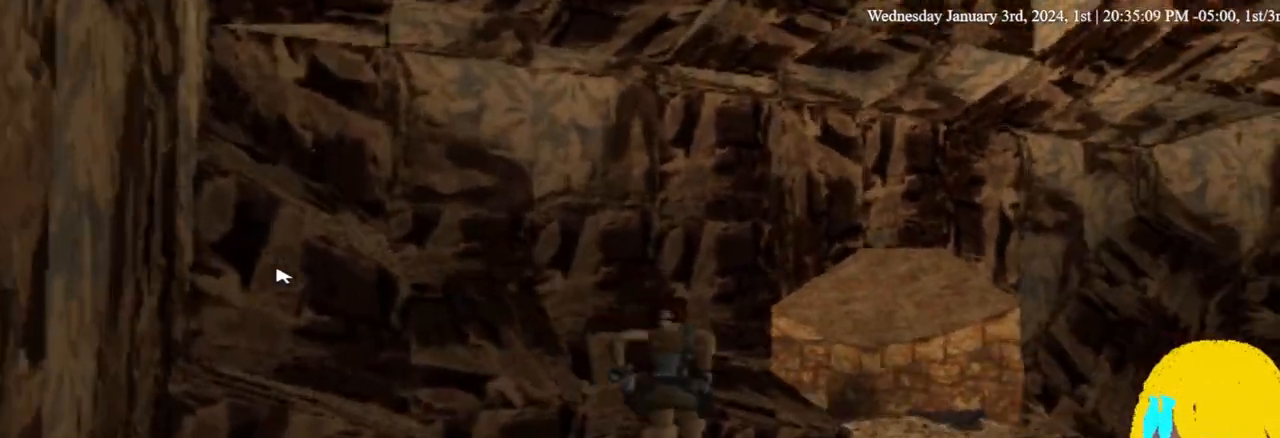
{"buttons": ["DPAD_UP"], "left_stick": "center", "right_stick": "center", "events": [[133, "DPAD_RIGHT", "down"], [300, "DPAD_RIGHT", "up"]]}
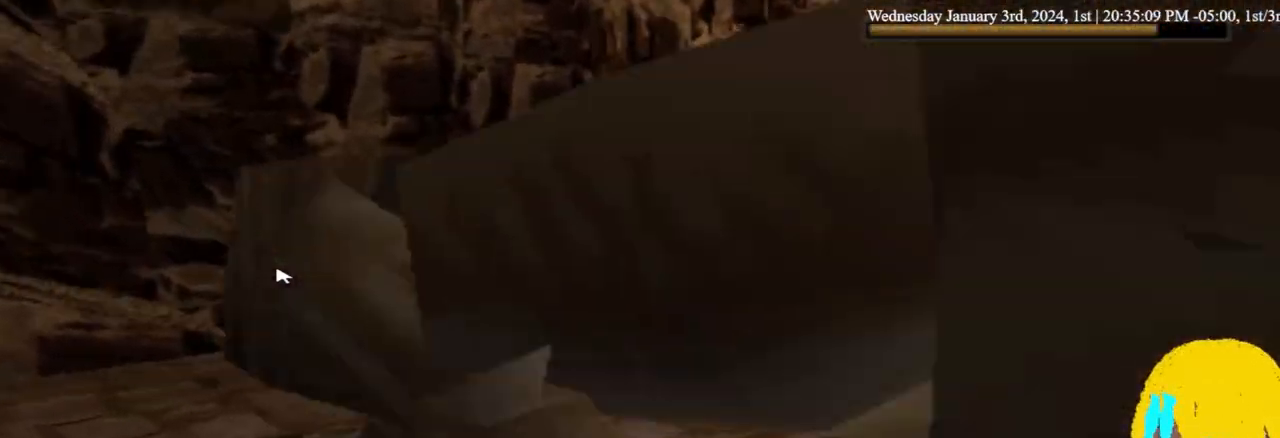
{"buttons": ["DPAD_UP"], "left_stick": "center", "right_stick": "center", "events": []}
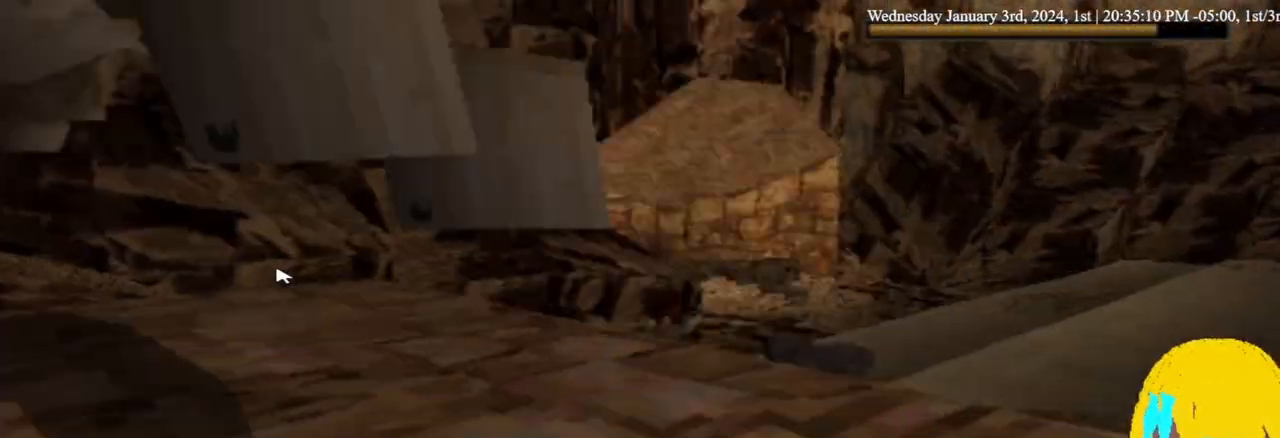
{"buttons": ["SQUARE", "DPAD_UP"], "left_stick": "center", "right_stick": "center", "events": [[233, "DPAD_RIGHT", "down"], [467, "DPAD_RIGHT", "up"], [500, "SQUARE", "down"]]}
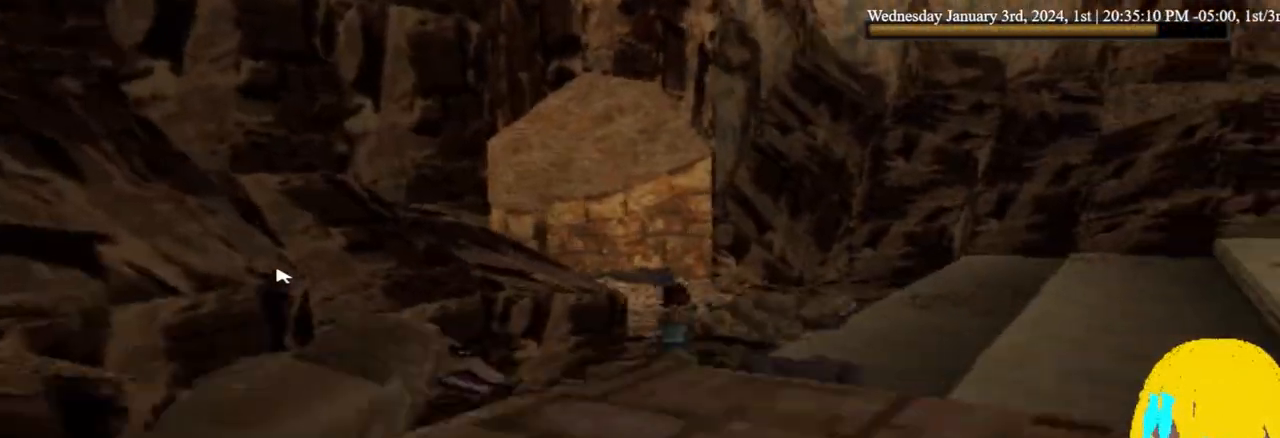
{"buttons": ["CROSS", "DPAD_UP", "DPAD_RIGHT"], "left_stick": "center", "right_stick": "center", "events": [[33, "DPAD_RIGHT", "down"], [233, "SQUARE", "up"], [333, "CROSS", "down"]]}
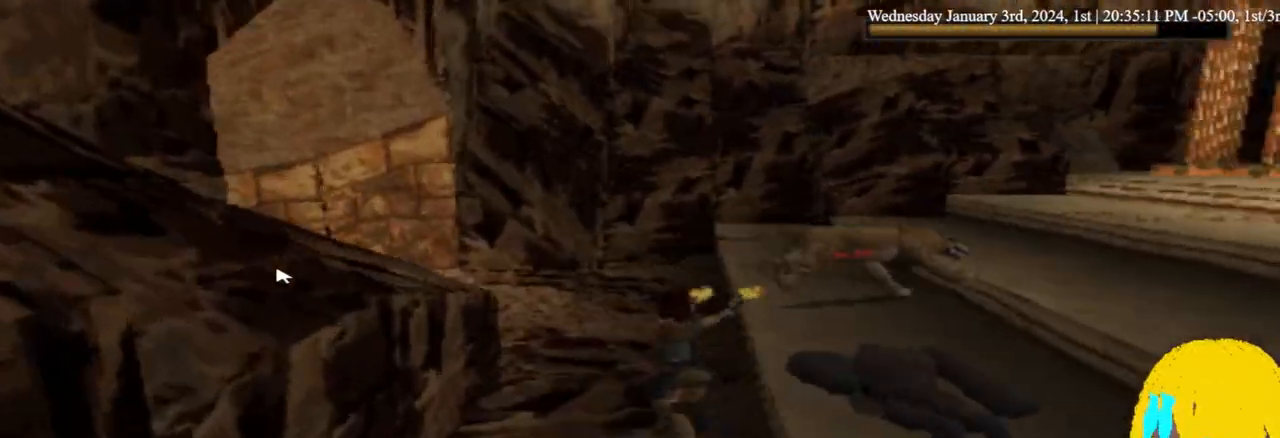
{"buttons": ["CROSS", "DPAD_UP"], "left_stick": "center", "right_stick": "center", "events": [[200, "DPAD_RIGHT", "up"]]}
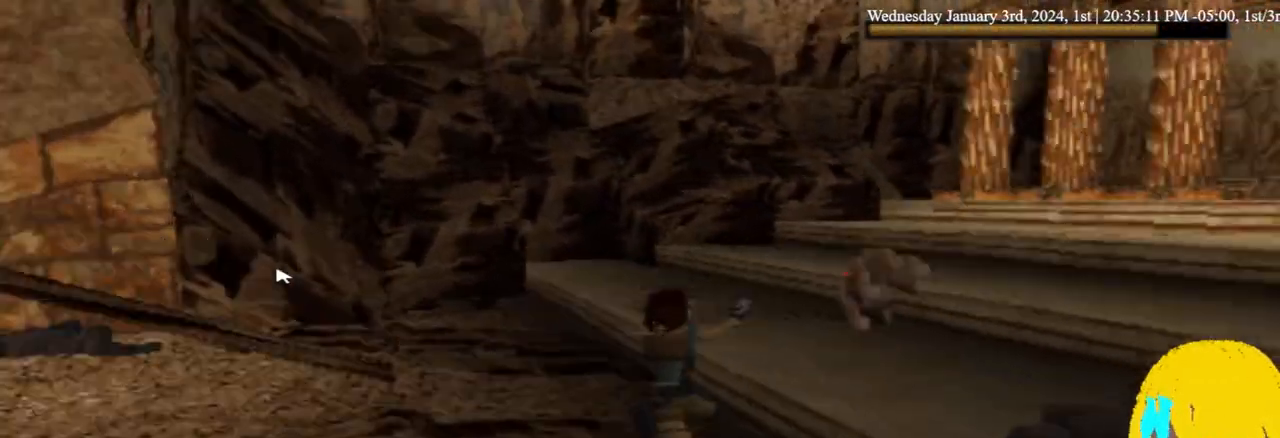
{"buttons": ["CROSS", "DPAD_UP"], "left_stick": "center", "right_stick": "center", "events": []}
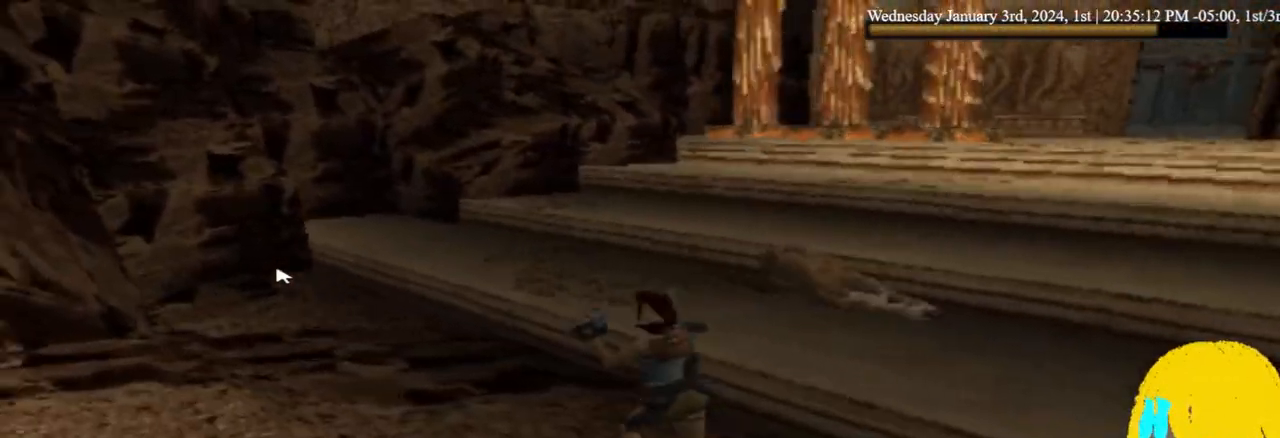
{"buttons": ["DPAD_UP", "DPAD_RIGHT"], "left_stick": "center", "right_stick": "center", "events": [[67, "DPAD_RIGHT", "down"], [333, "CROSS", "up"]]}
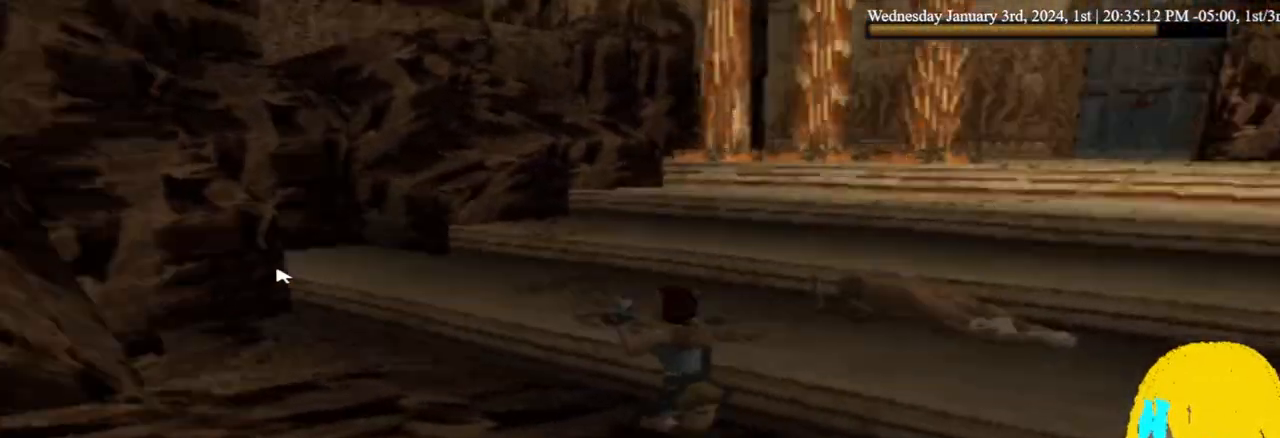
{"buttons": ["CROSS", "DPAD_UP", "DPAD_RIGHT"], "left_stick": "center", "right_stick": "center", "events": [[100, "CROSS", "down"]]}
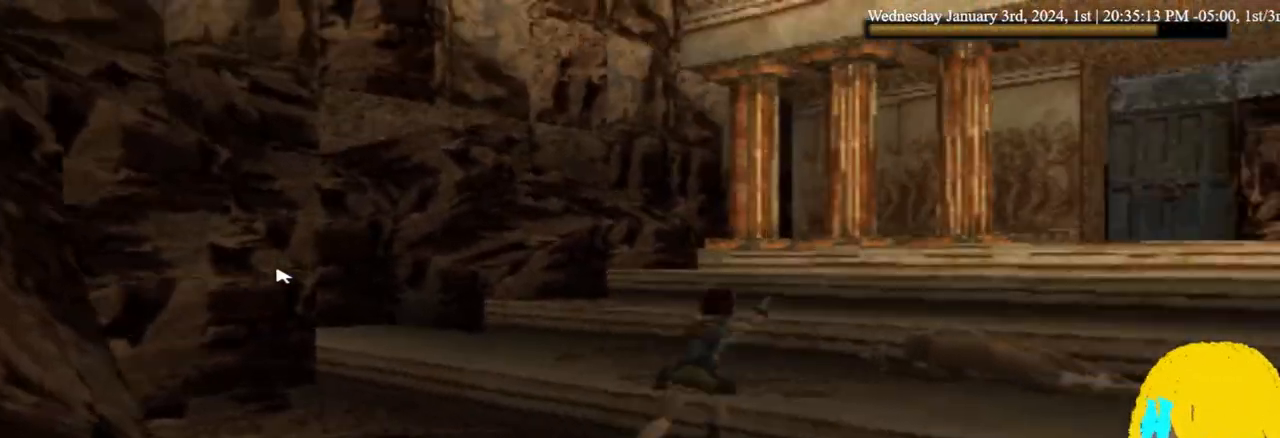
{"buttons": ["CROSS", "DPAD_RIGHT"], "left_stick": "center", "right_stick": "center", "events": [[67, "DPAD_RIGHT", "up"], [300, "DPAD_RIGHT", "down"], [367, "DPAD_UP", "up"]]}
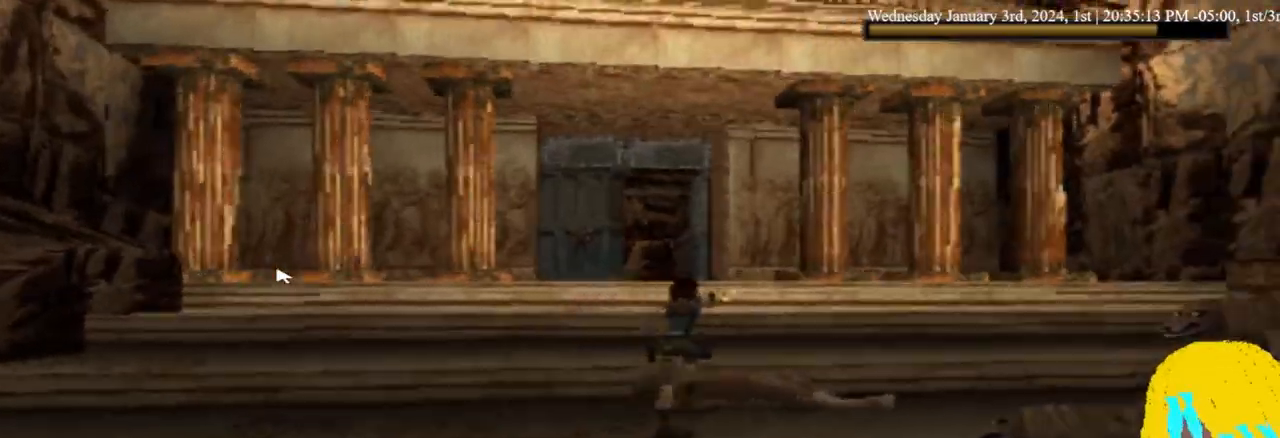
{"buttons": ["CROSS", "DPAD_DOWN", "DPAD_RIGHT"], "left_stick": "center", "right_stick": "center", "events": [[167, "DPAD_UP", "down"], [367, "DPAD_DOWN", "down"], [367, "DPAD_UP", "up"]]}
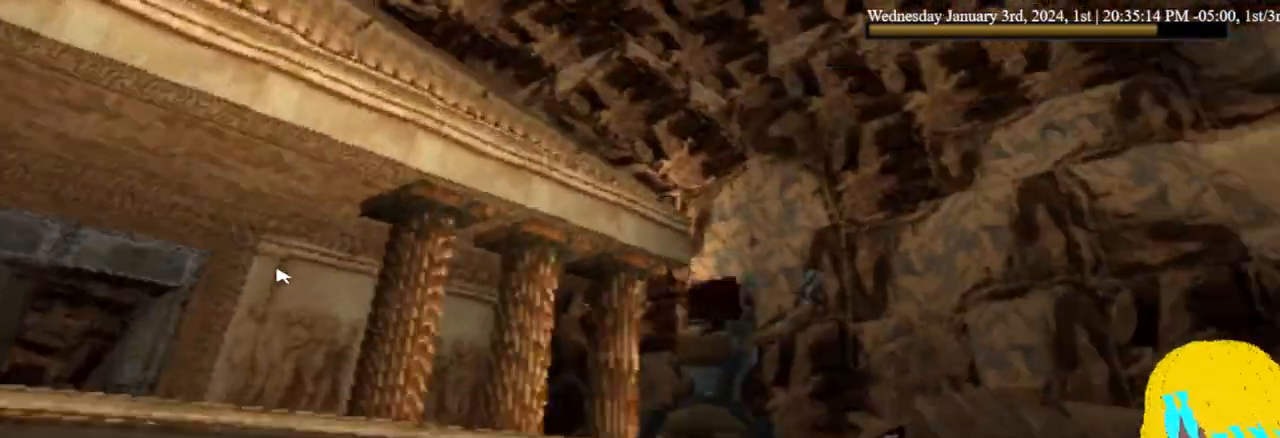
{"buttons": ["DPAD_DOWN", "DPAD_RIGHT"], "left_stick": "center", "right_stick": "center", "events": [[467, "CROSS", "up"]]}
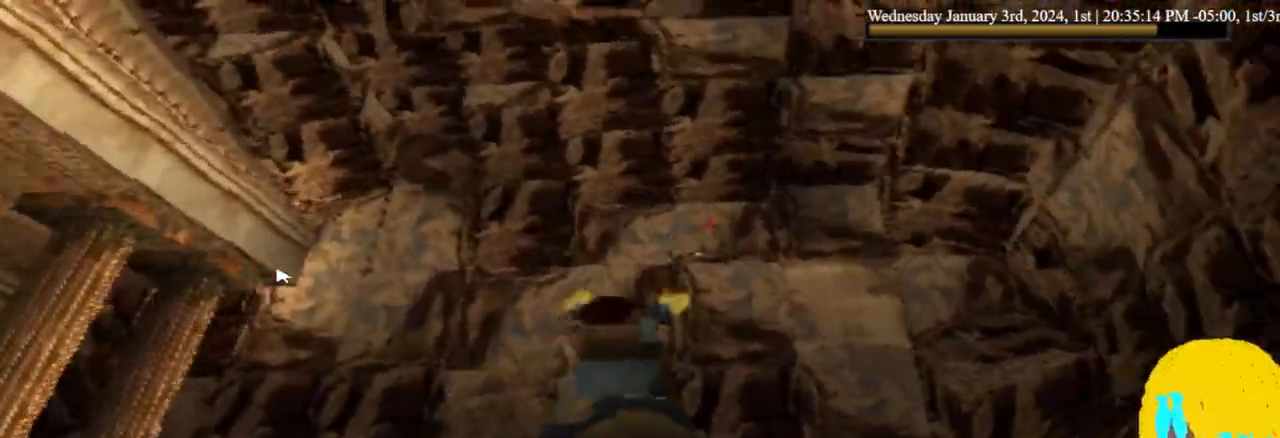
{"buttons": ["CROSS", "DPAD_DOWN", "DPAD_RIGHT"], "left_stick": "center", "right_stick": "center", "events": [[100, "TRIANGLE", "down"], [167, "TRIANGLE", "up"], [300, "CROSS", "down"]]}
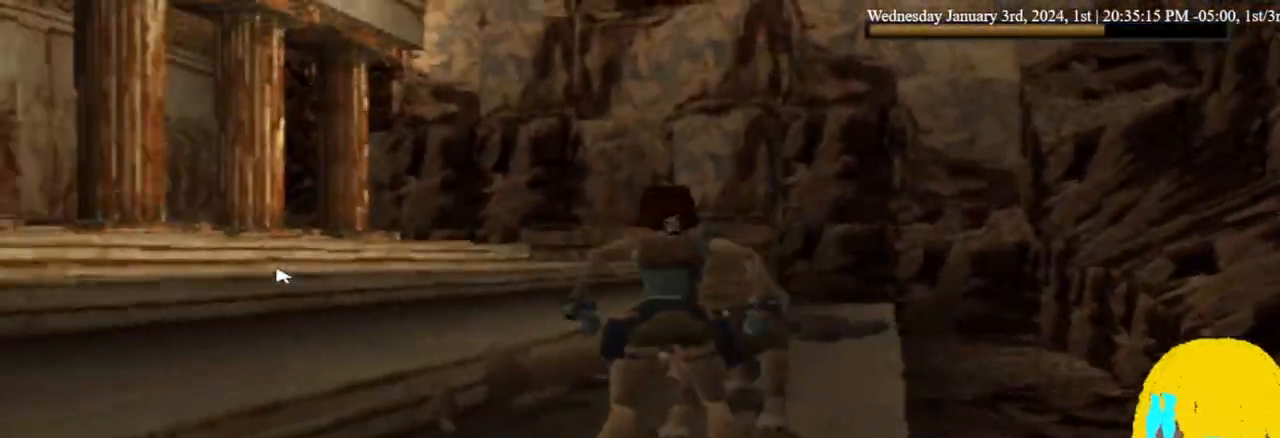
{"buttons": ["CROSS", "DPAD_UP", "DPAD_LEFT"], "left_stick": "center", "right_stick": "center", "events": [[200, "DPAD_RIGHT", "up"], [467, "DPAD_DOWN", "up"], [467, "DPAD_LEFT", "down"], [500, "DPAD_UP", "down"]]}
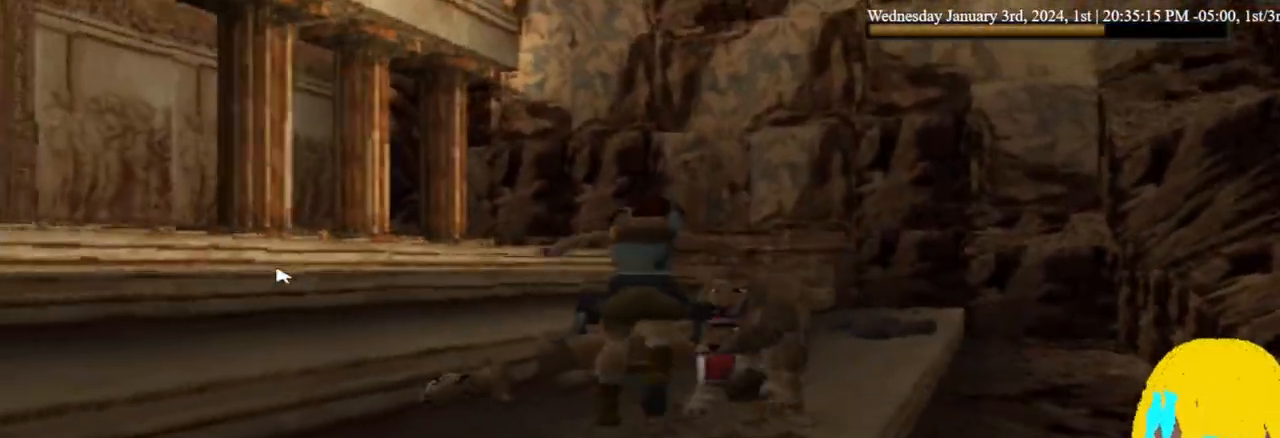
{"buttons": ["DPAD_UP", "DPAD_LEFT"], "left_stick": "center", "right_stick": "center", "events": [[67, "CROSS", "up"]]}